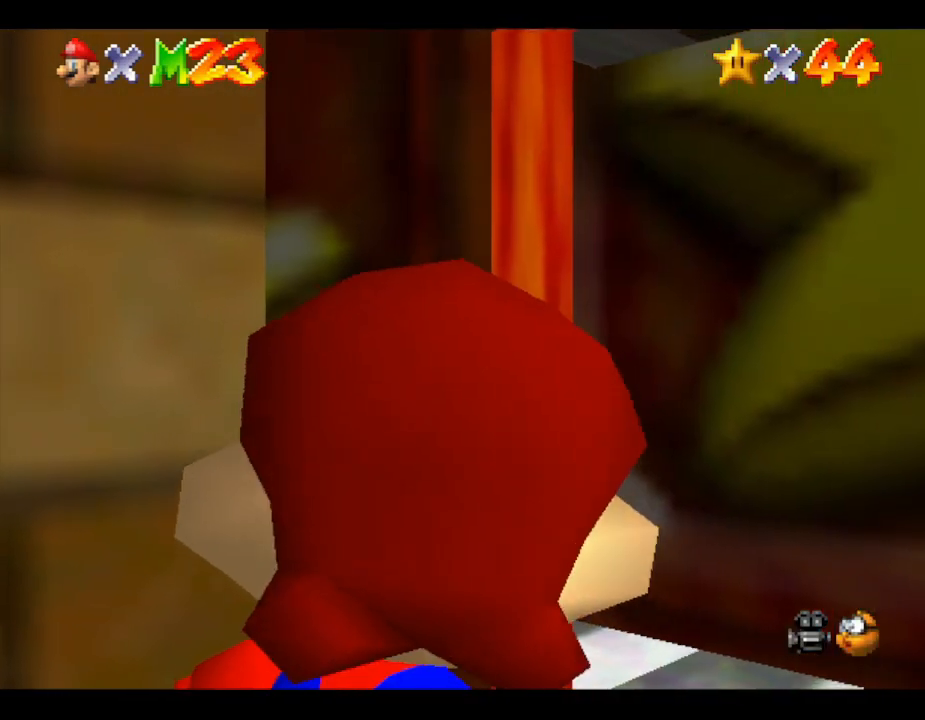
Gameplay with a controller (Nintendo layout); each line is a JSON object with the inputs held at the frame after it. "events" lists button and stick changes between this image and that frame as [ms after this image, input, new state], when the widget could be followed in between. Not read: L3 R3.
{"buttons": [], "left_stick": "up", "events": [[383, "left_stick", "up"]]}
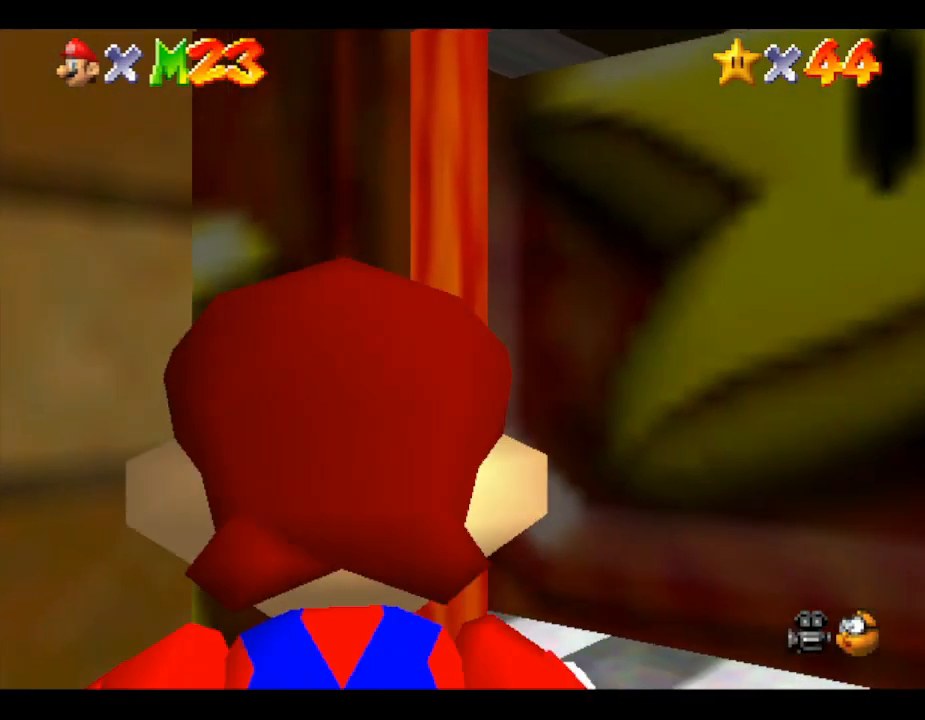
{"buttons": [], "left_stick": "up", "events": []}
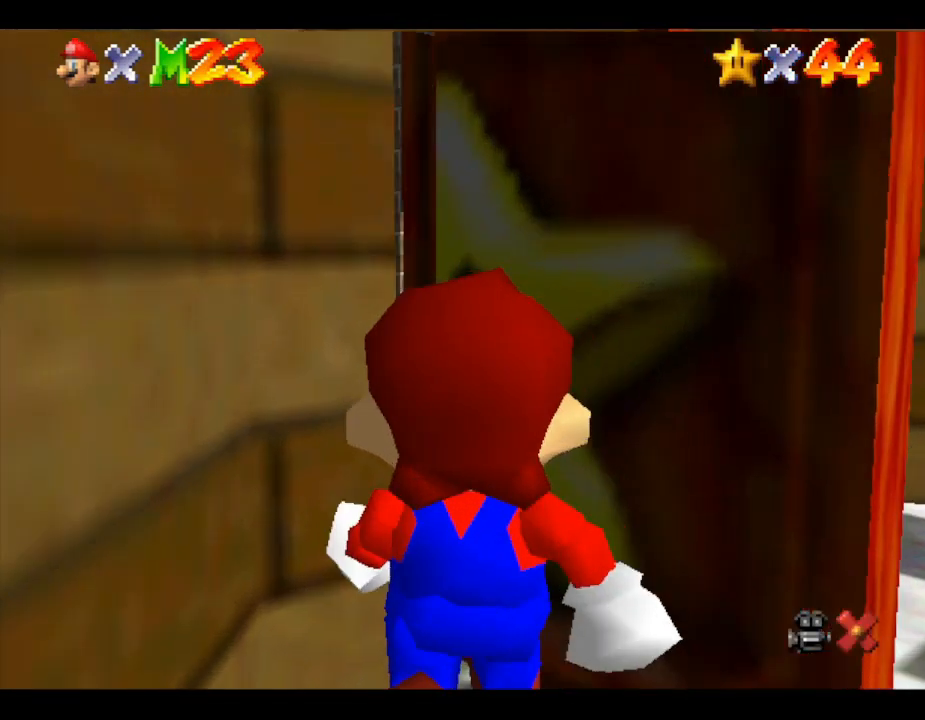
{"buttons": [], "left_stick": "center", "events": [[33, "left_stick", "center"]]}
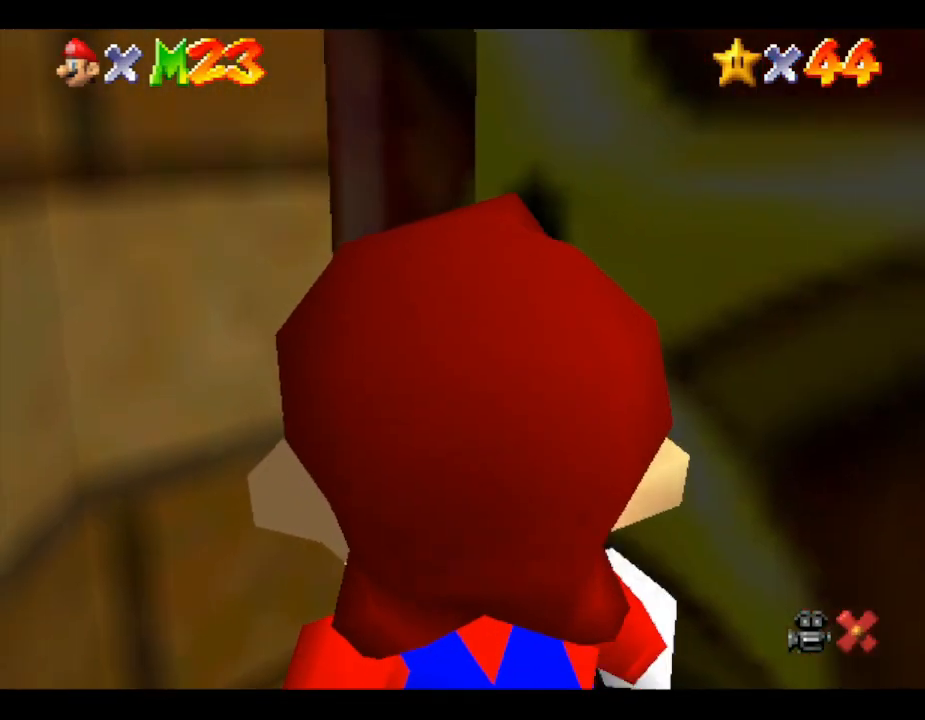
{"buttons": [], "left_stick": "center", "events": []}
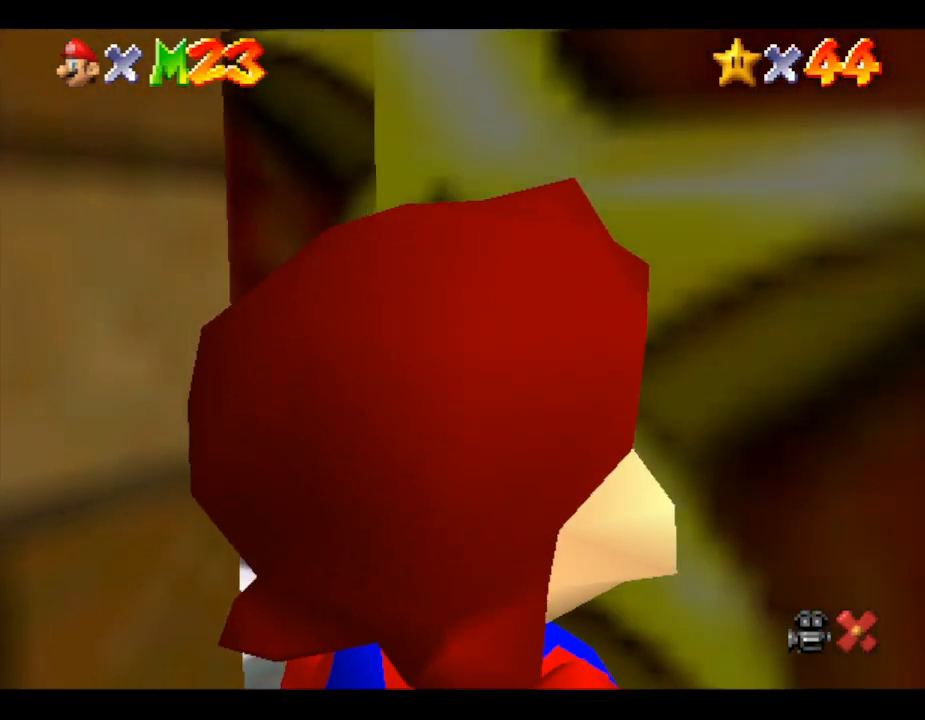
{"buttons": [], "left_stick": "center", "events": []}
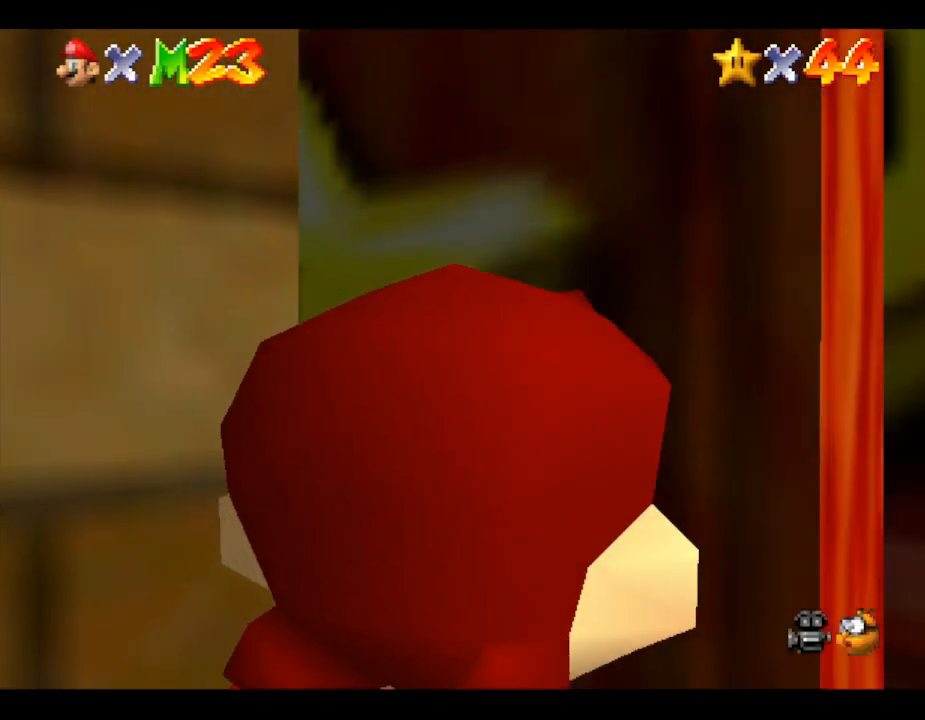
{"buttons": [], "left_stick": "up-right", "events": [[317, "left_stick", "right"], [433, "left_stick", "up-right"]]}
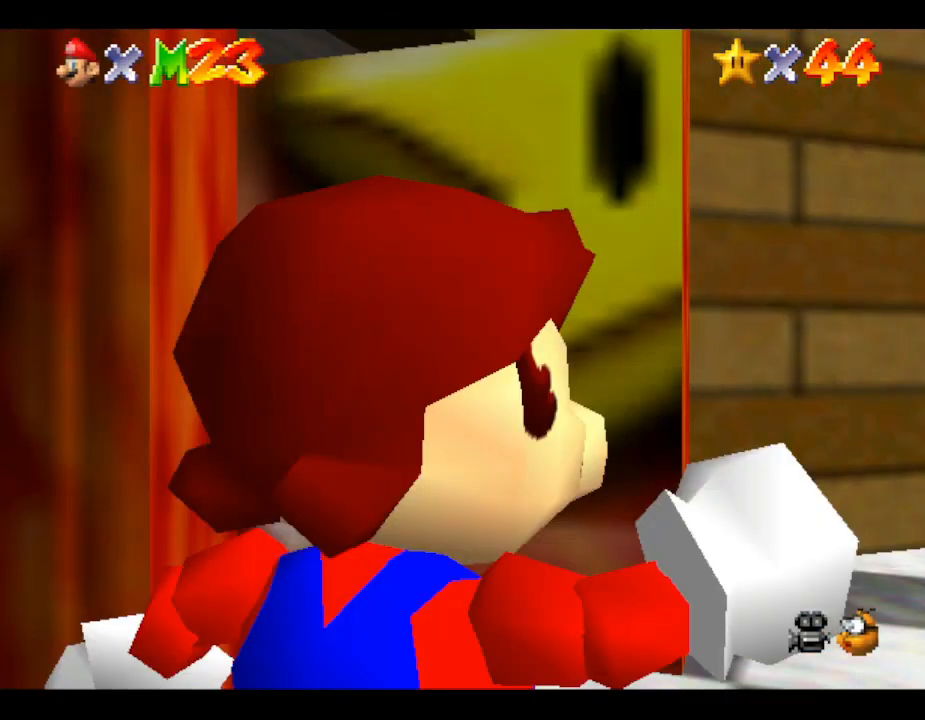
{"buttons": [], "left_stick": "up-left", "events": [[50, "left_stick", "up"], [217, "left_stick", "up-left"]]}
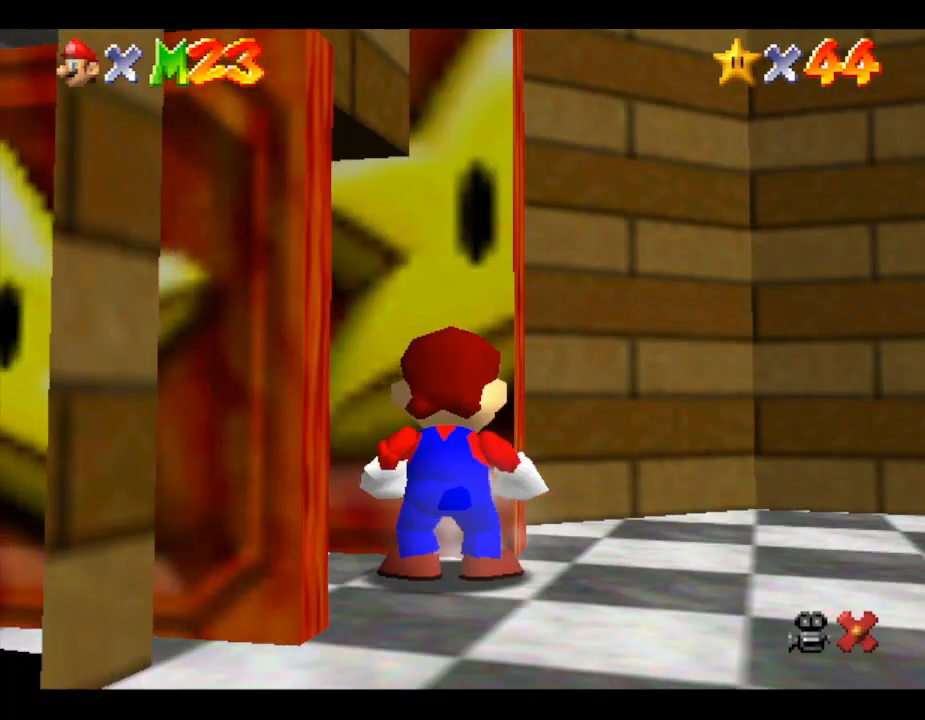
{"buttons": [], "left_stick": "center", "events": [[217, "left_stick", "left"], [433, "left_stick", "center"]]}
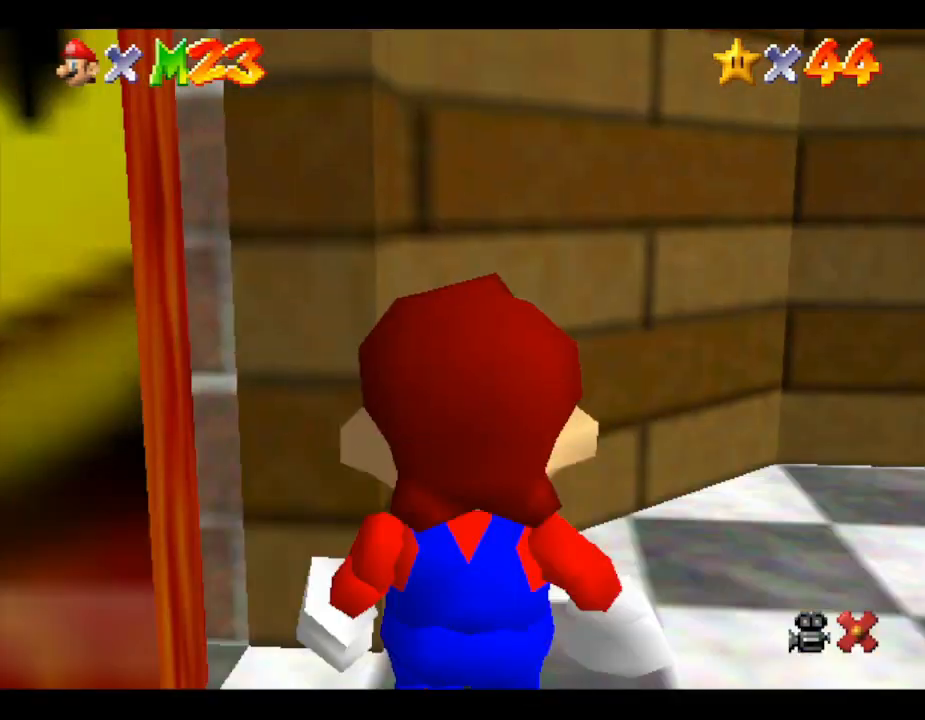
{"buttons": [], "left_stick": "center", "events": []}
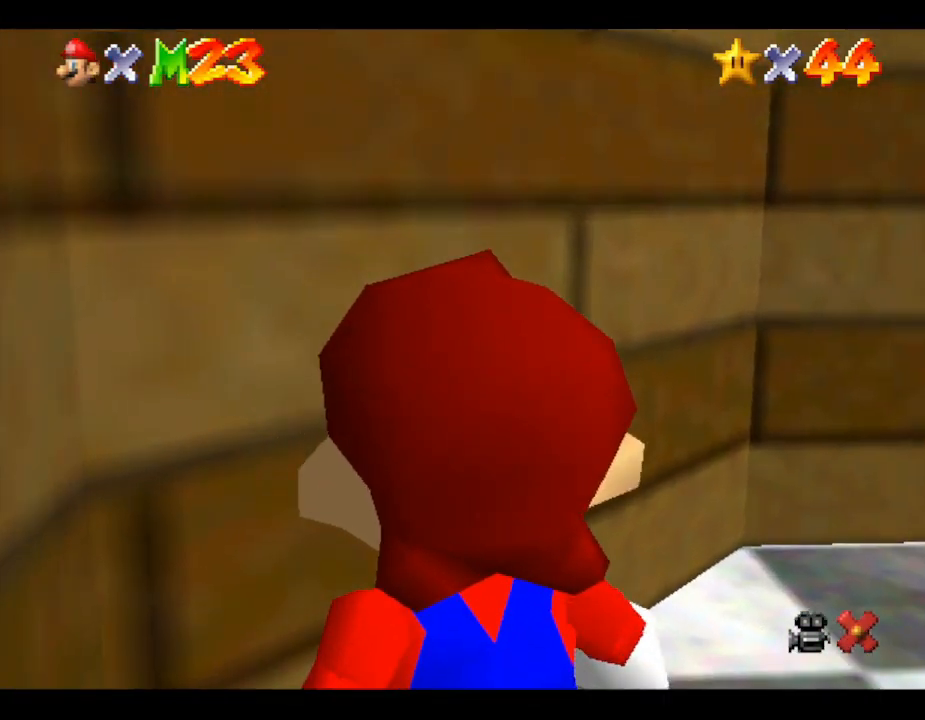
{"buttons": [], "left_stick": "down", "events": [[33, "left_stick", "down-left"], [383, "left_stick", "down"]]}
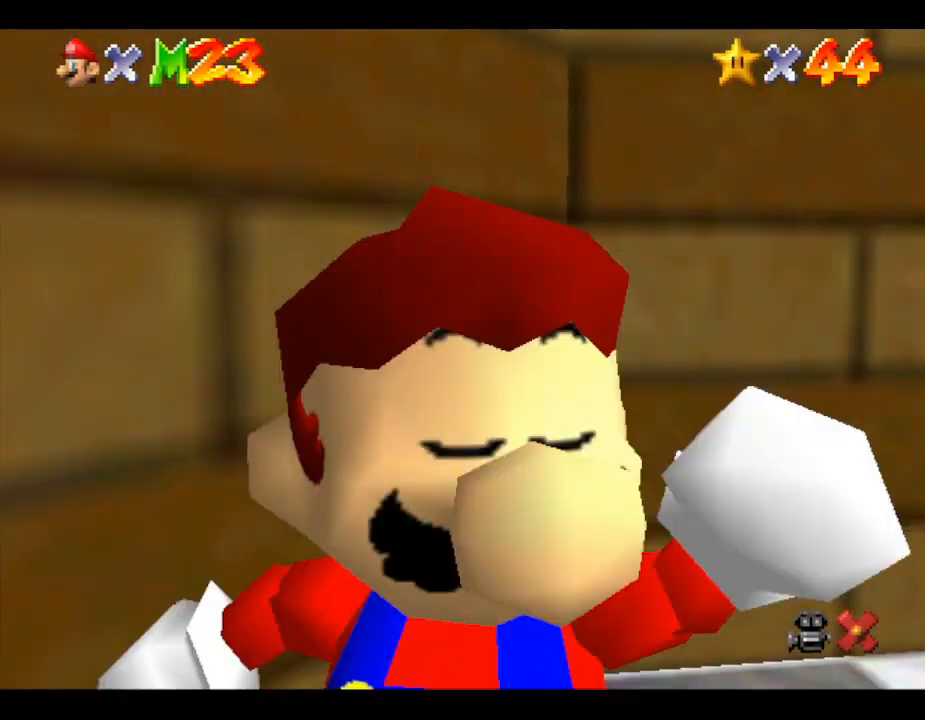
{"buttons": [], "left_stick": "left", "events": [[317, "left_stick", "left"]]}
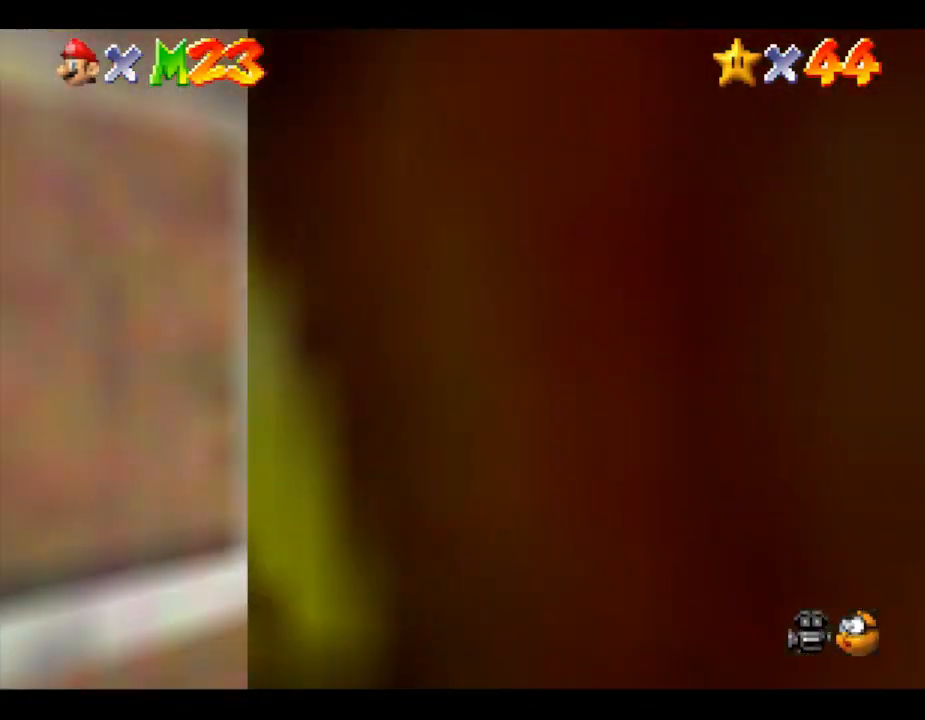
{"buttons": [], "left_stick": "down", "events": [[17, "left_stick", "center"], [350, "left_stick", "down-right"], [433, "left_stick", "down"]]}
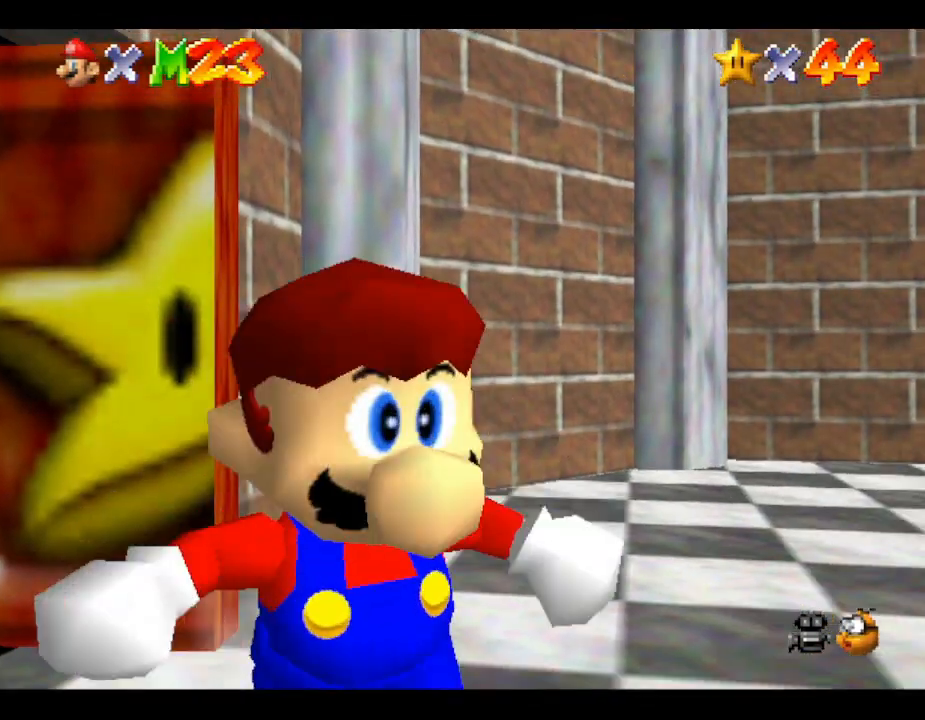
{"buttons": [], "left_stick": "right", "events": [[33, "left_stick", "center"], [367, "left_stick", "right"]]}
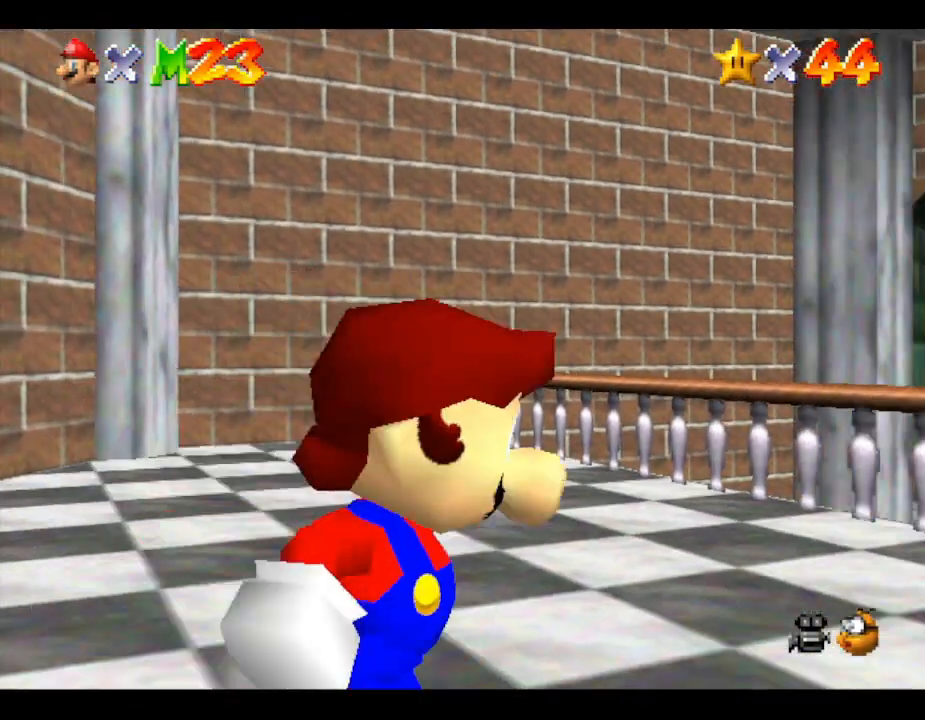
{"buttons": [], "left_stick": "up-right", "events": [[150, "left_stick", "up-right"]]}
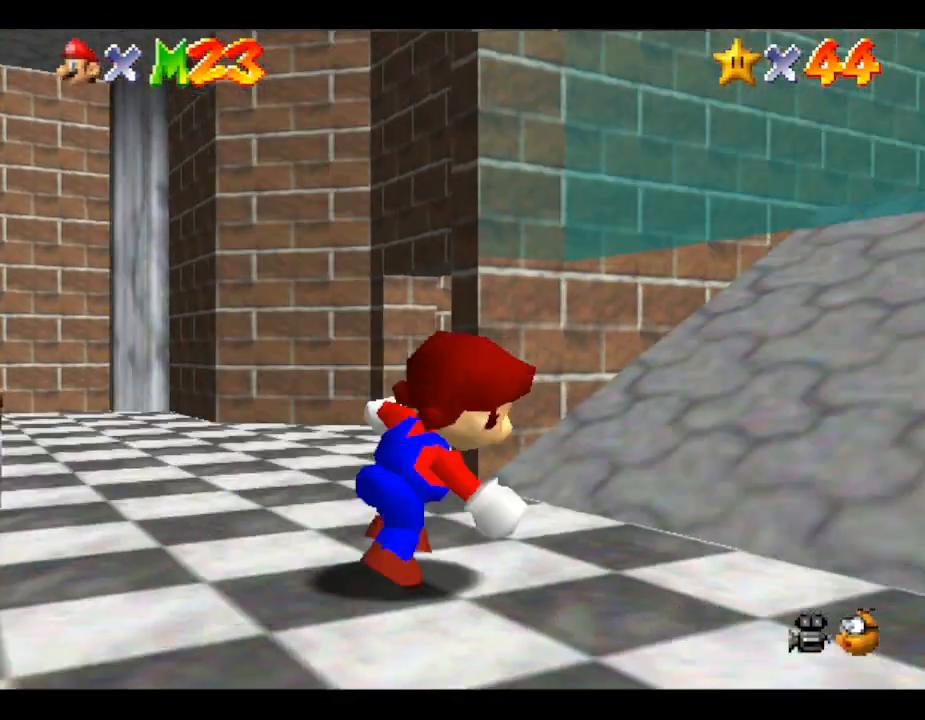
{"buttons": [], "left_stick": "left", "events": [[50, "left_stick", "up"], [250, "left_stick", "up-left"], [433, "left_stick", "left"]]}
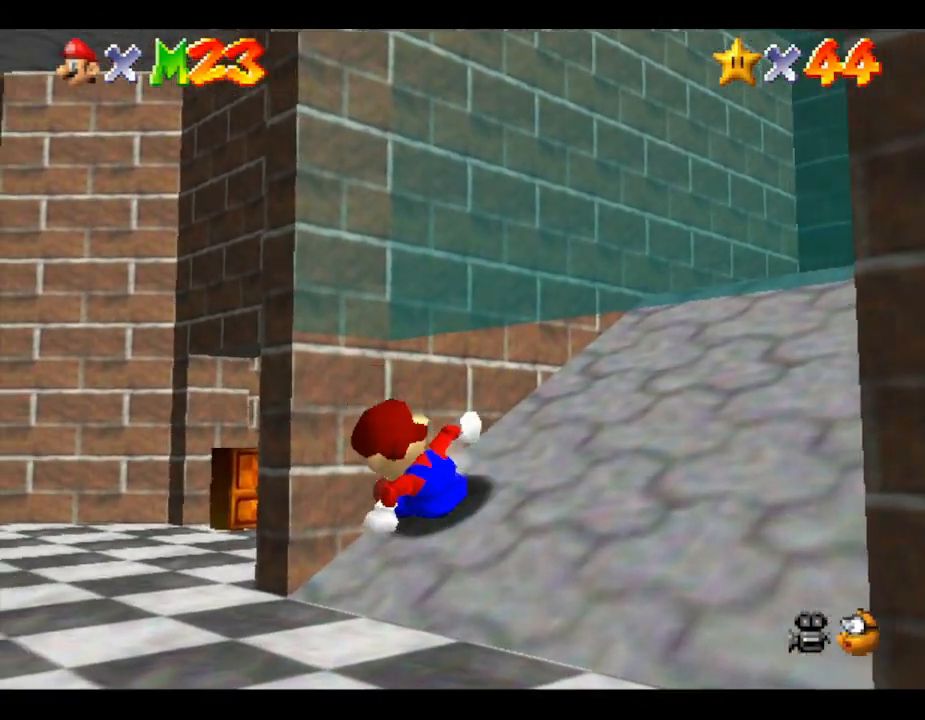
{"buttons": ["A"], "left_stick": "up-right", "events": [[217, "left_stick", "up-left"], [400, "A", "down"], [400, "left_stick", "up-right"]]}
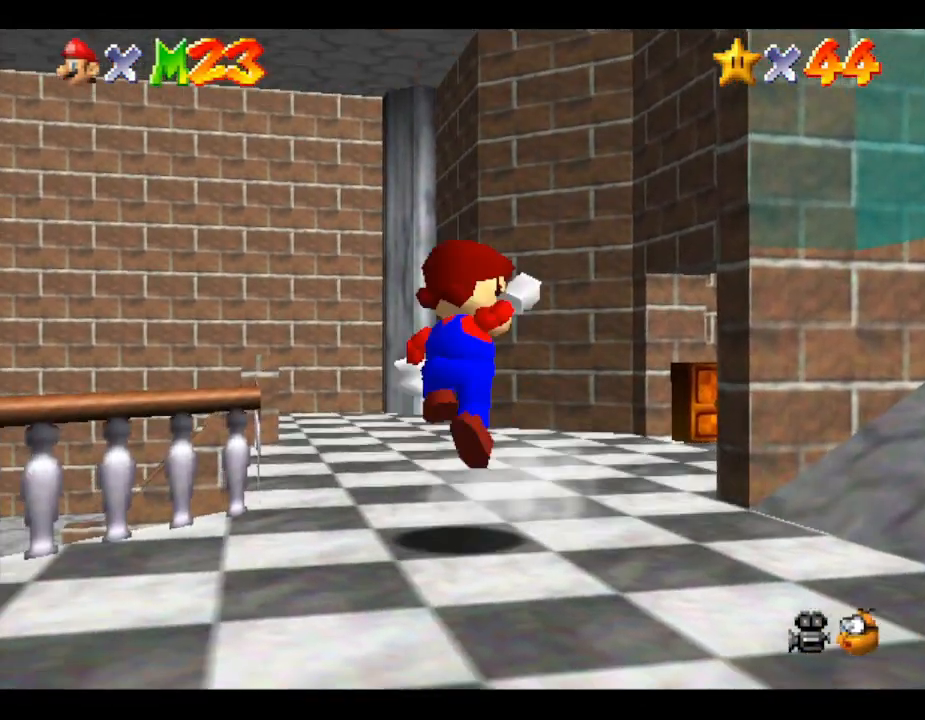
{"buttons": [], "left_stick": "up", "events": [[67, "A", "up"], [400, "left_stick", "up"]]}
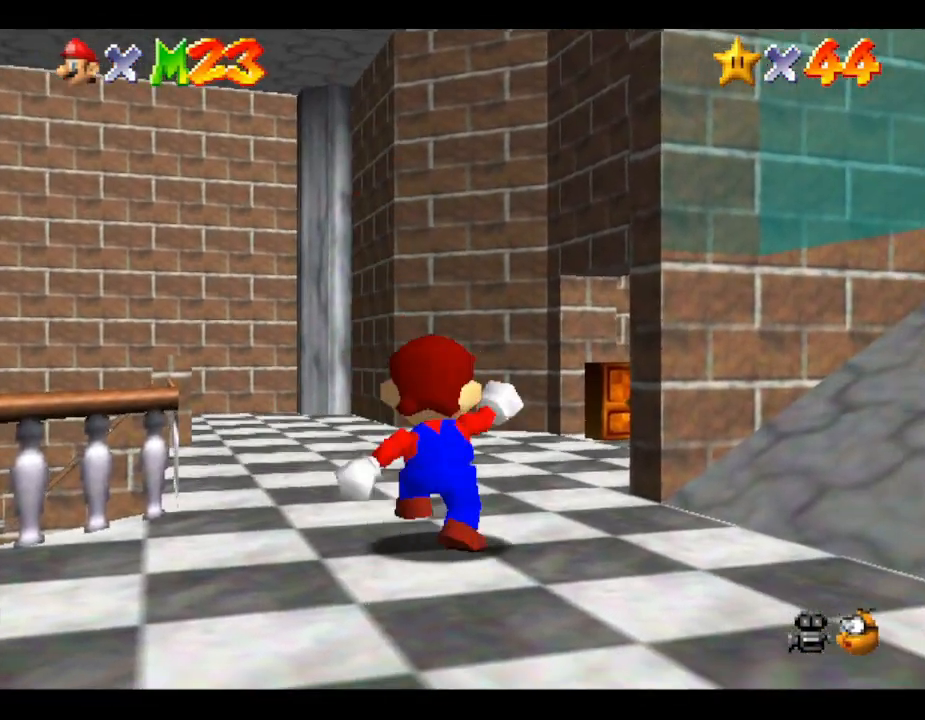
{"buttons": [], "left_stick": "up", "events": []}
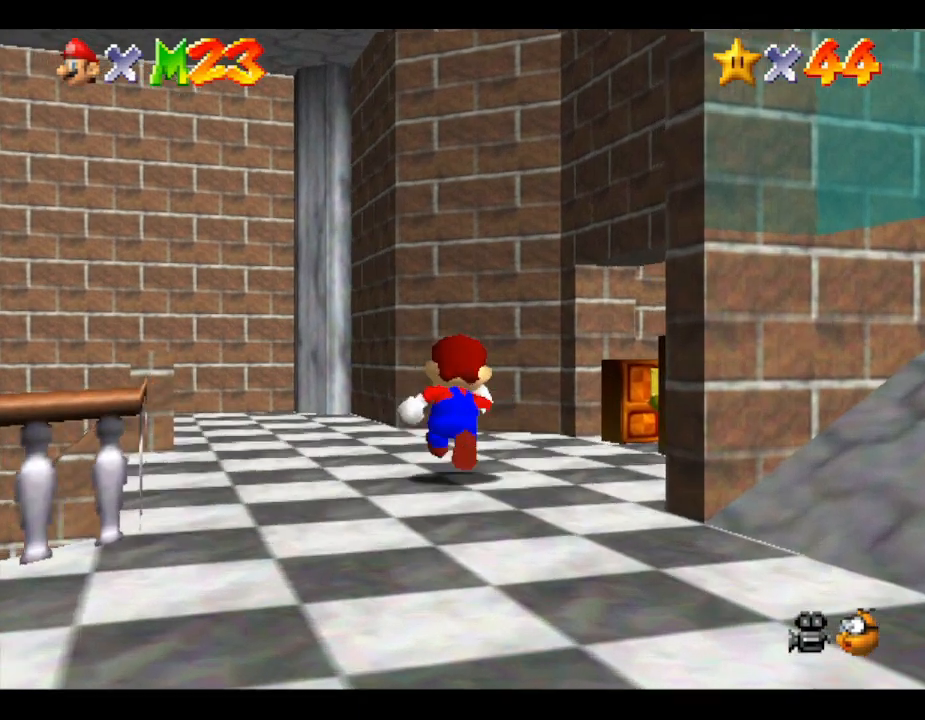
{"buttons": [], "left_stick": "up-right", "events": [[150, "left_stick", "up-right"]]}
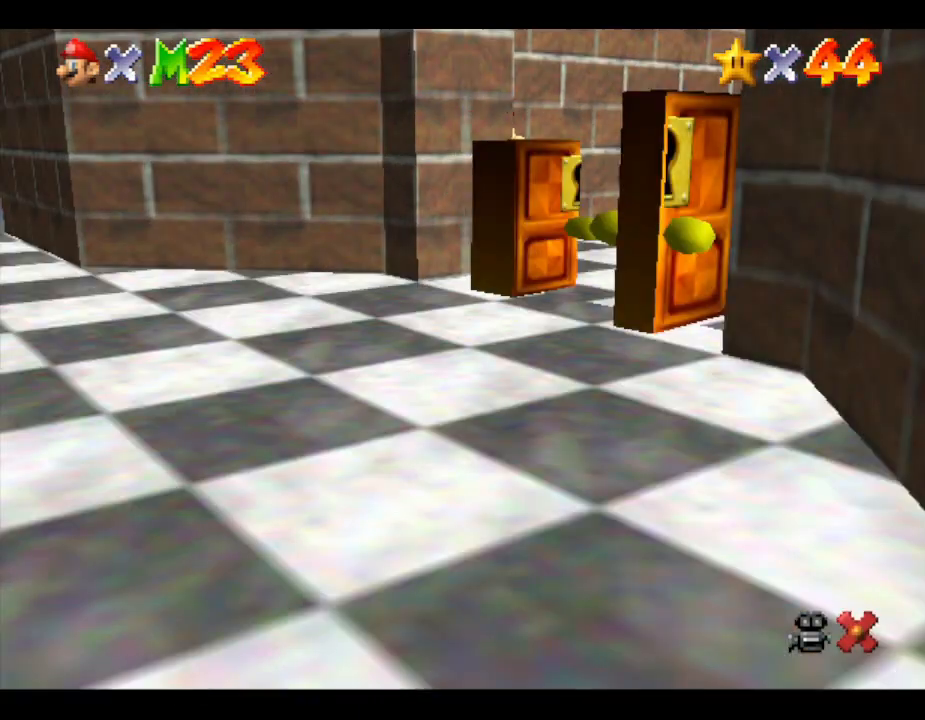
{"buttons": [], "left_stick": "center", "events": [[150, "left_stick", "center"]]}
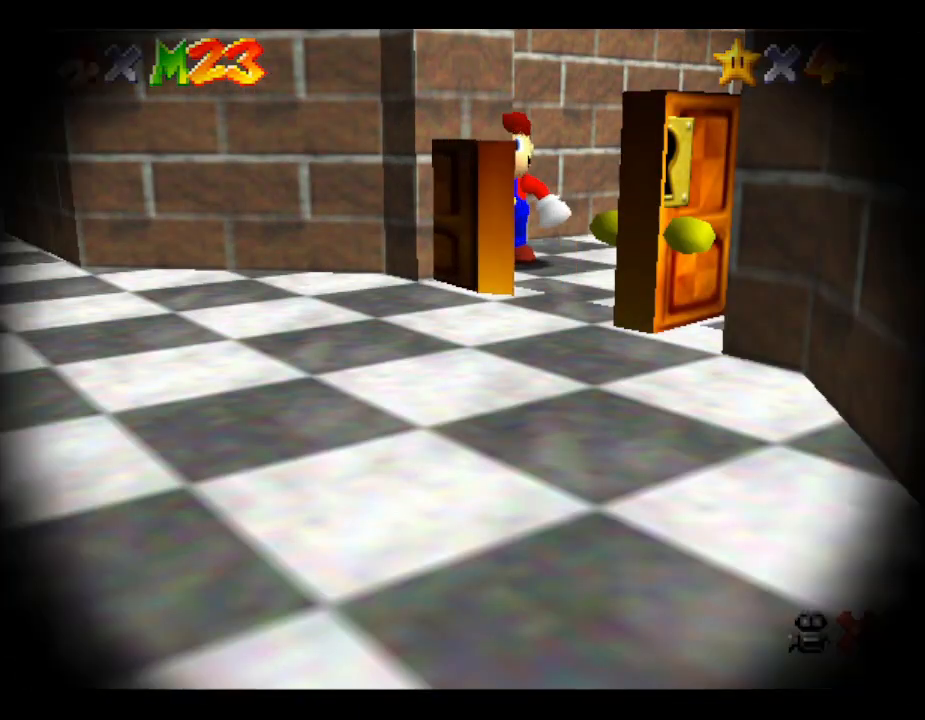
{"buttons": [], "left_stick": "center", "events": []}
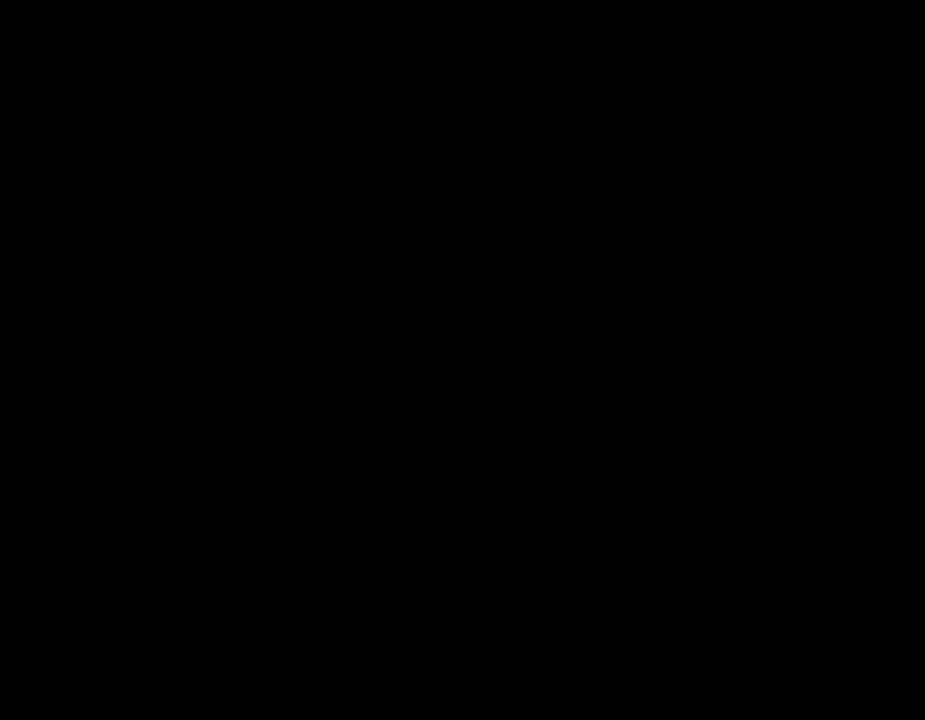
{"buttons": [], "left_stick": "center", "events": []}
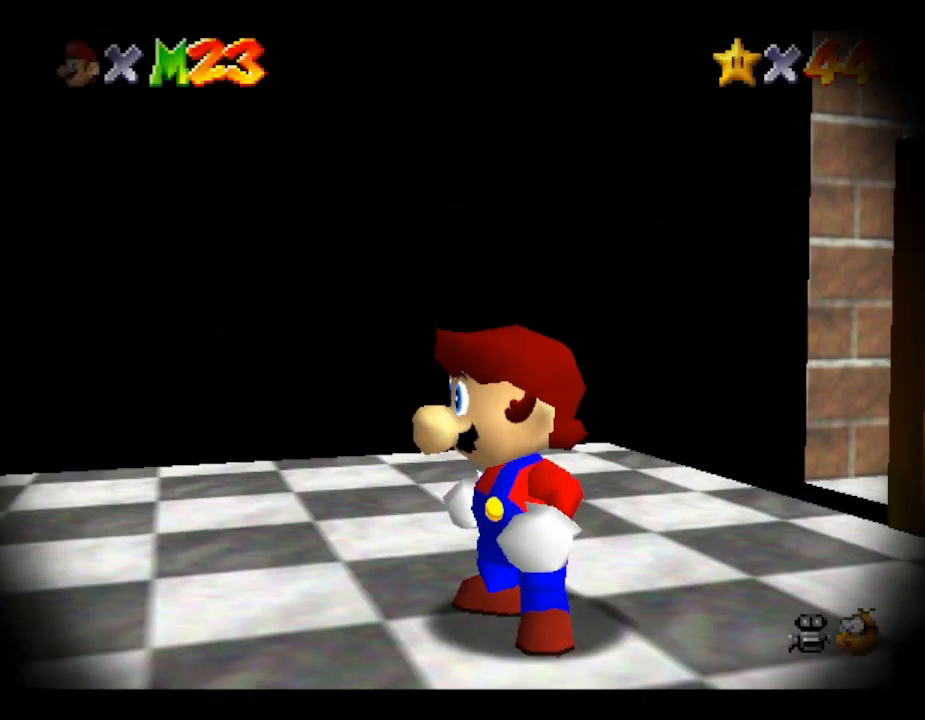
{"buttons": [], "left_stick": "right", "events": [[467, "left_stick", "right"]]}
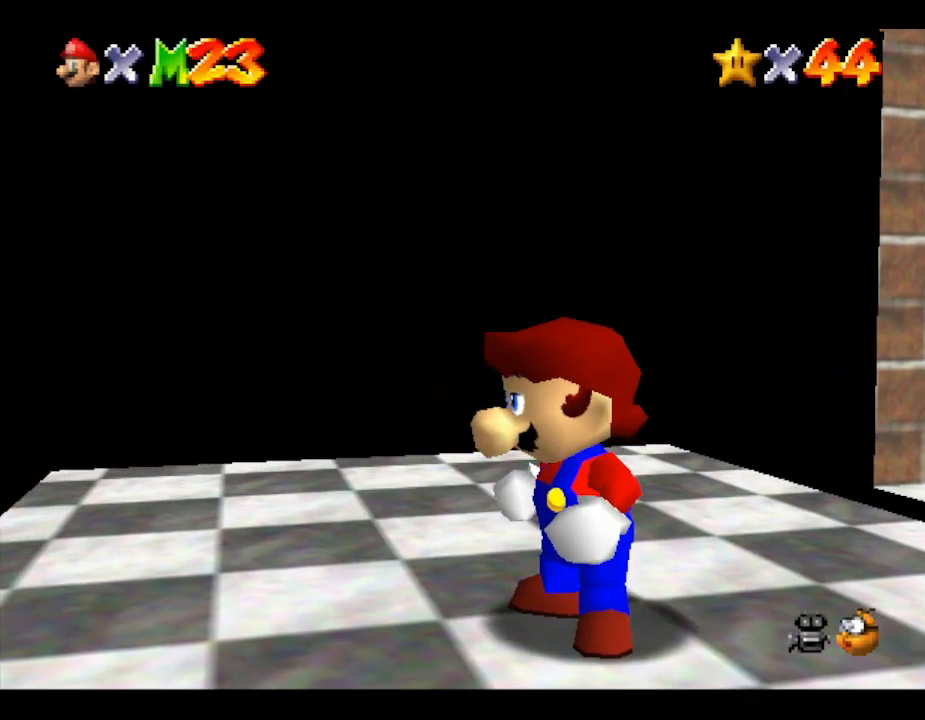
{"buttons": [], "left_stick": "up", "events": [[183, "left_stick", "up"]]}
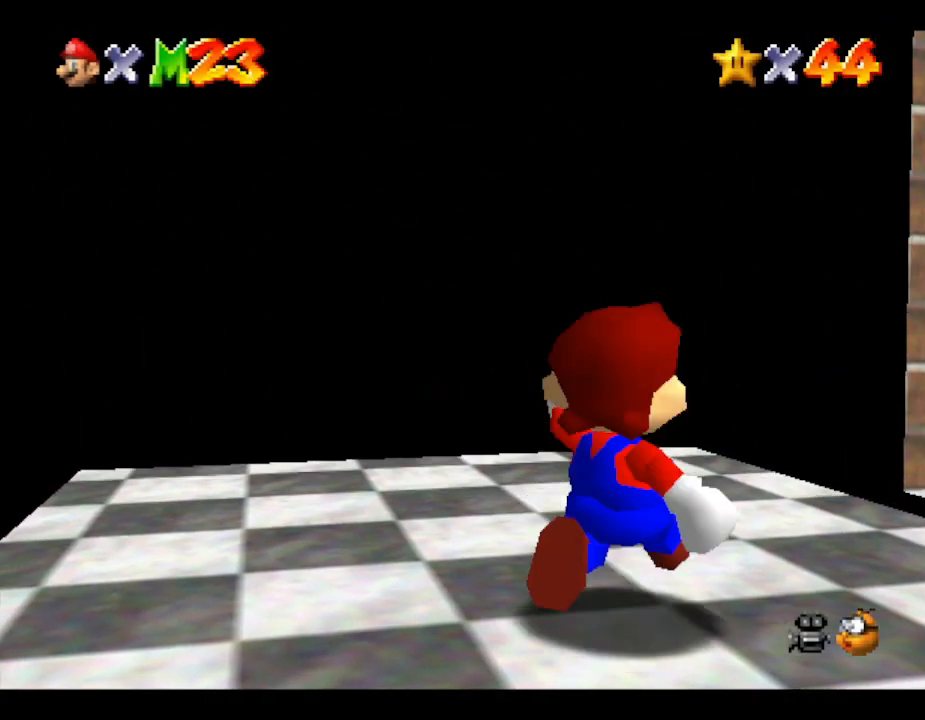
{"buttons": [], "left_stick": "right", "events": [[333, "left_stick", "right"]]}
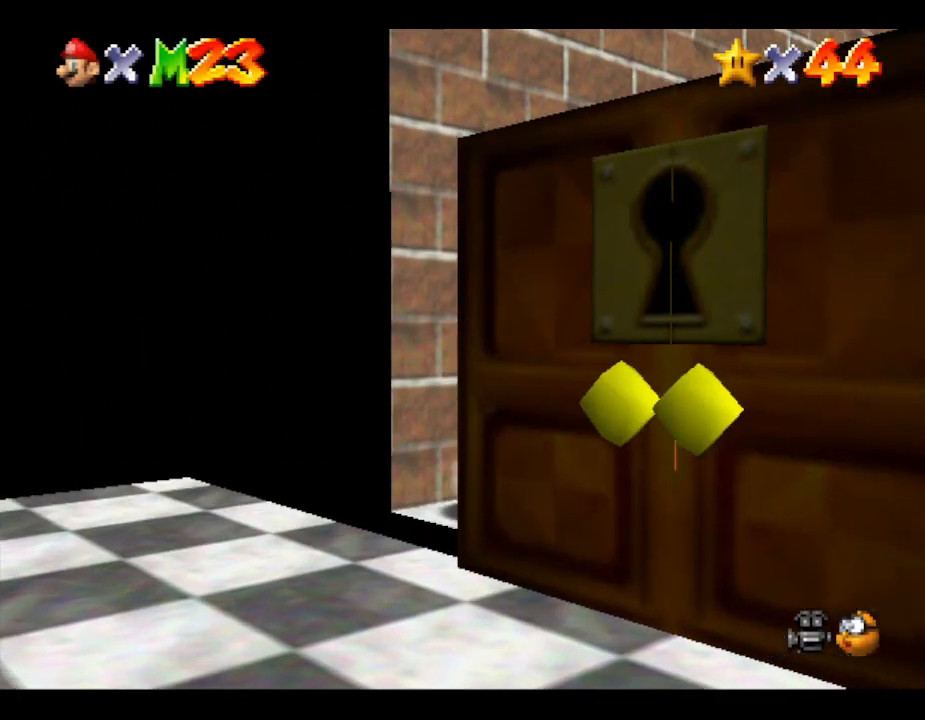
{"buttons": [], "left_stick": "right", "events": [[150, "left_stick", "up"], [333, "left_stick", "right"]]}
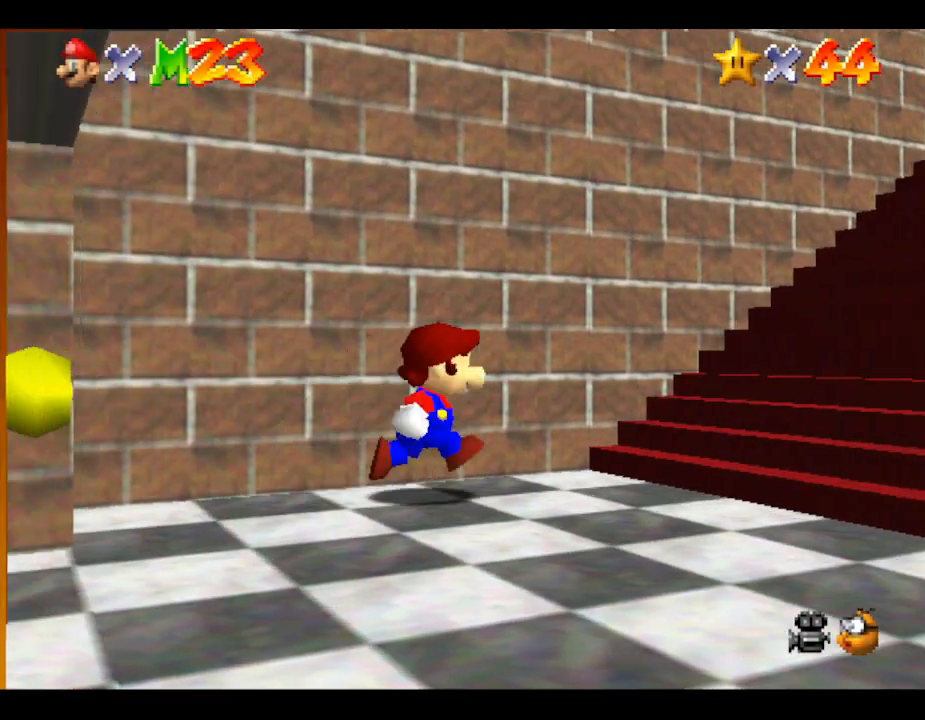
{"buttons": [], "left_stick": "up", "events": [[300, "left_stick", "up-right"], [433, "left_stick", "up"]]}
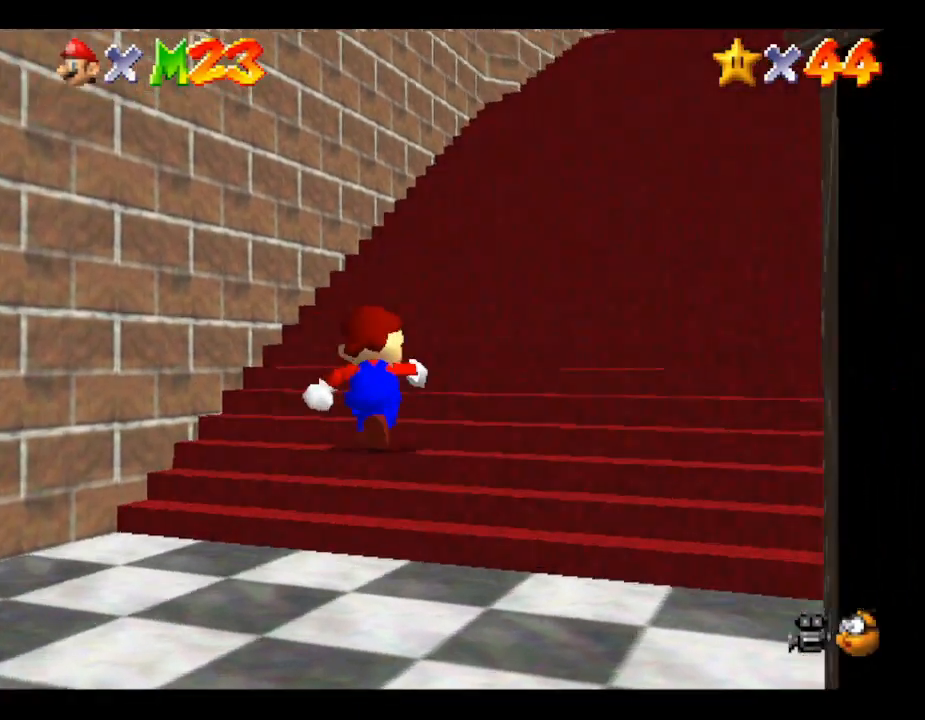
{"buttons": [], "left_stick": "up", "events": []}
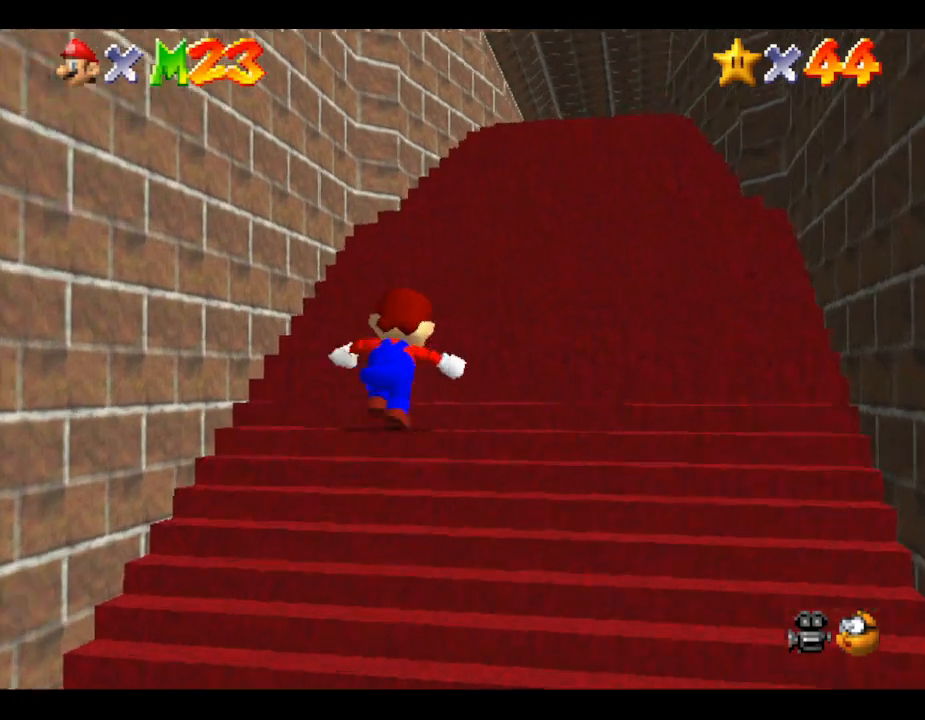
{"buttons": [], "left_stick": "up", "events": []}
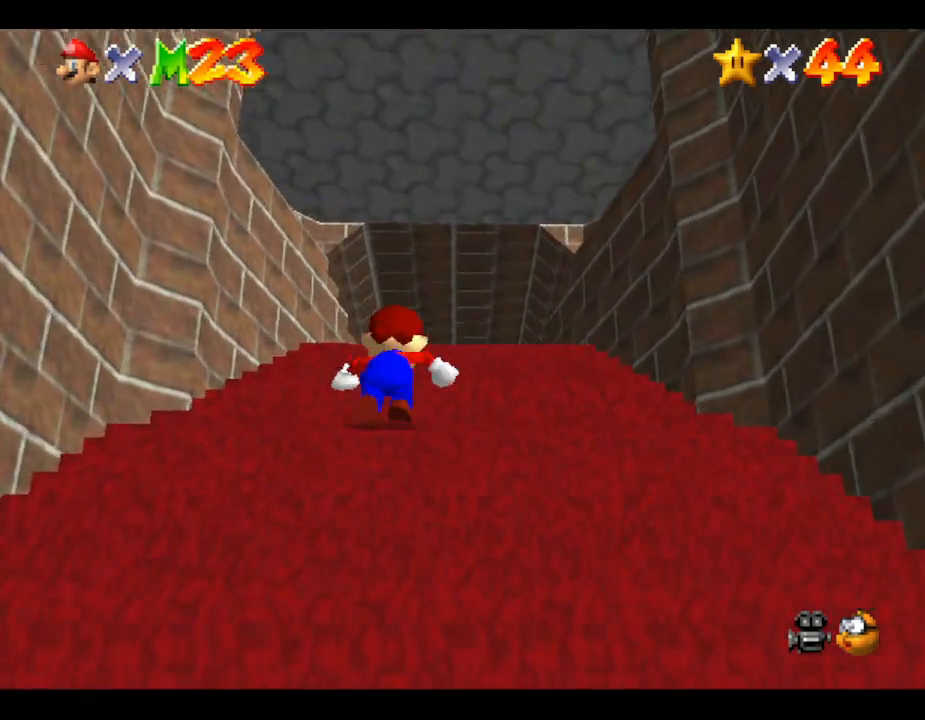
{"buttons": [], "left_stick": "up-right", "events": [[300, "left_stick", "up-right"]]}